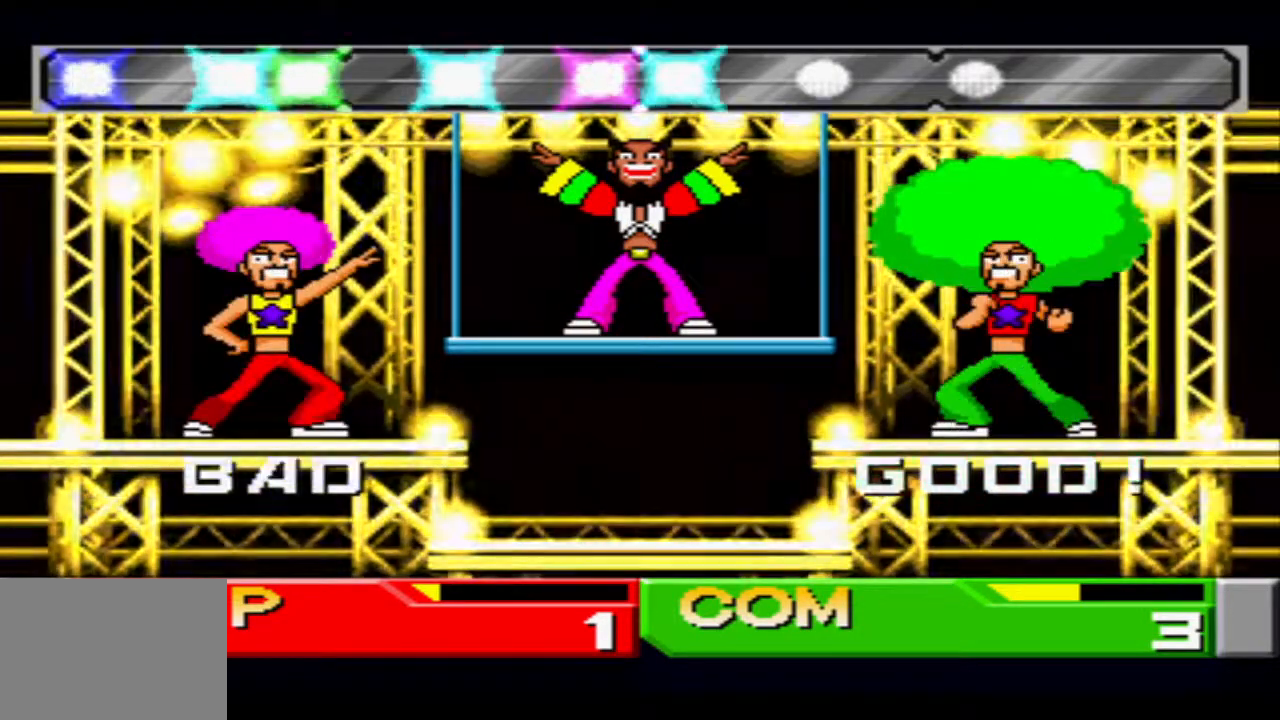
Gameplay with a controller (PlayStation layout); each line is a JSON object with the inputs held at the frame after it. "events" lists button and stick changes between this image and that frame as [ms after this image, input, new state], when the widget could be followed in between. Not read: L3 R3 left_stick right_stick.
{"buttons": ["CROSS"], "events": [[84, "CROSS", "down"], [151, "CROSS", "up"], [284, "CROSS", "down"], [334, "CROSS", "up"], [468, "CROSS", "down"]]}
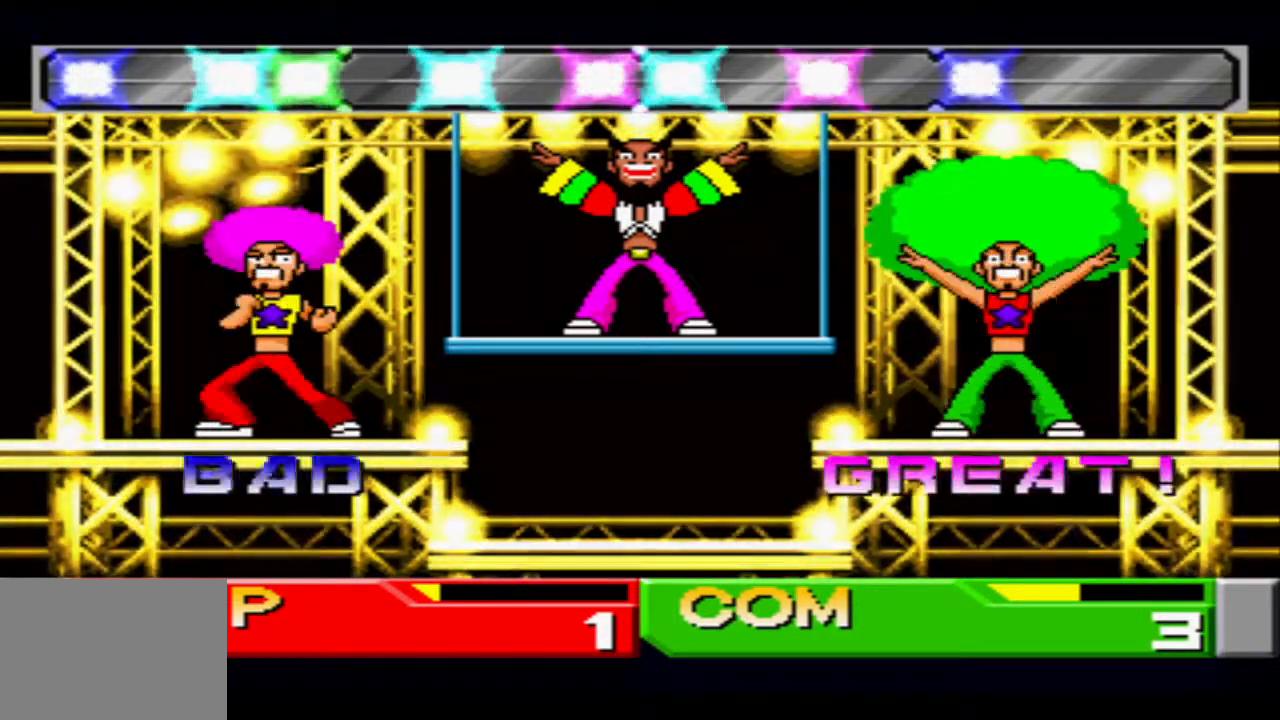
{"buttons": [], "events": [[33, "CROSS", "up"], [133, "CROSS", "down"], [217, "CROSS", "up"]]}
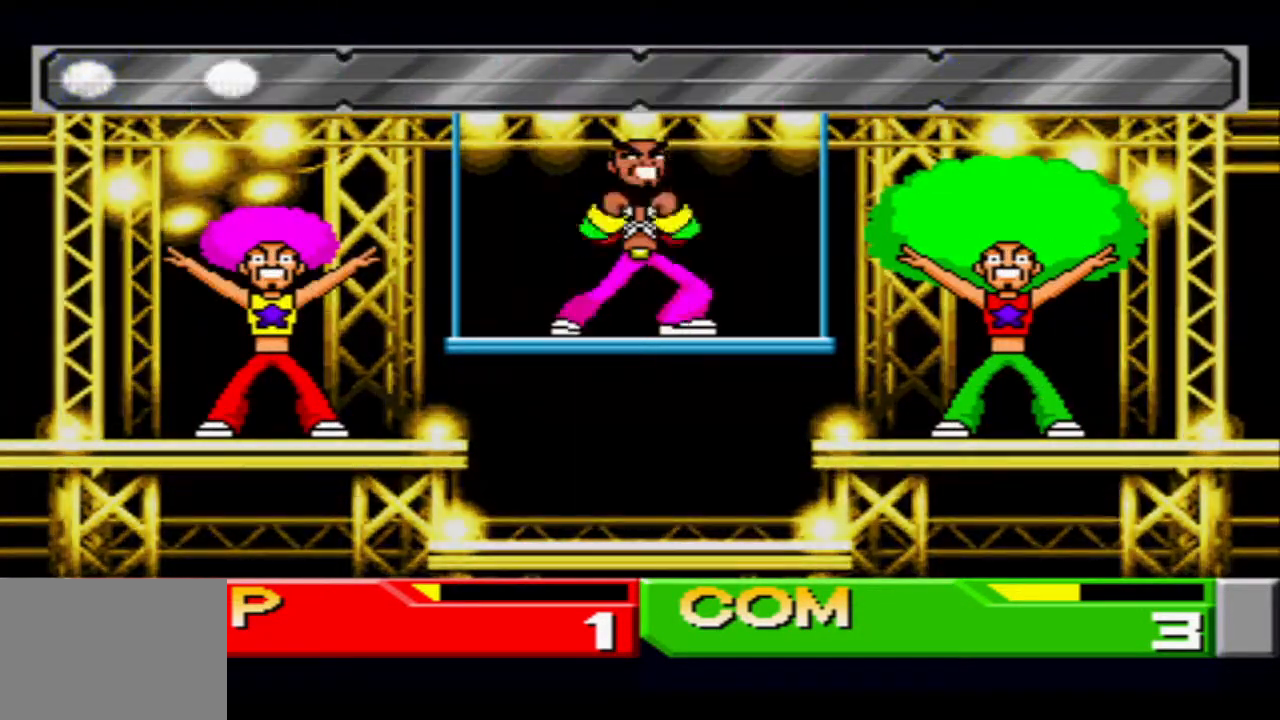
{"buttons": [], "events": []}
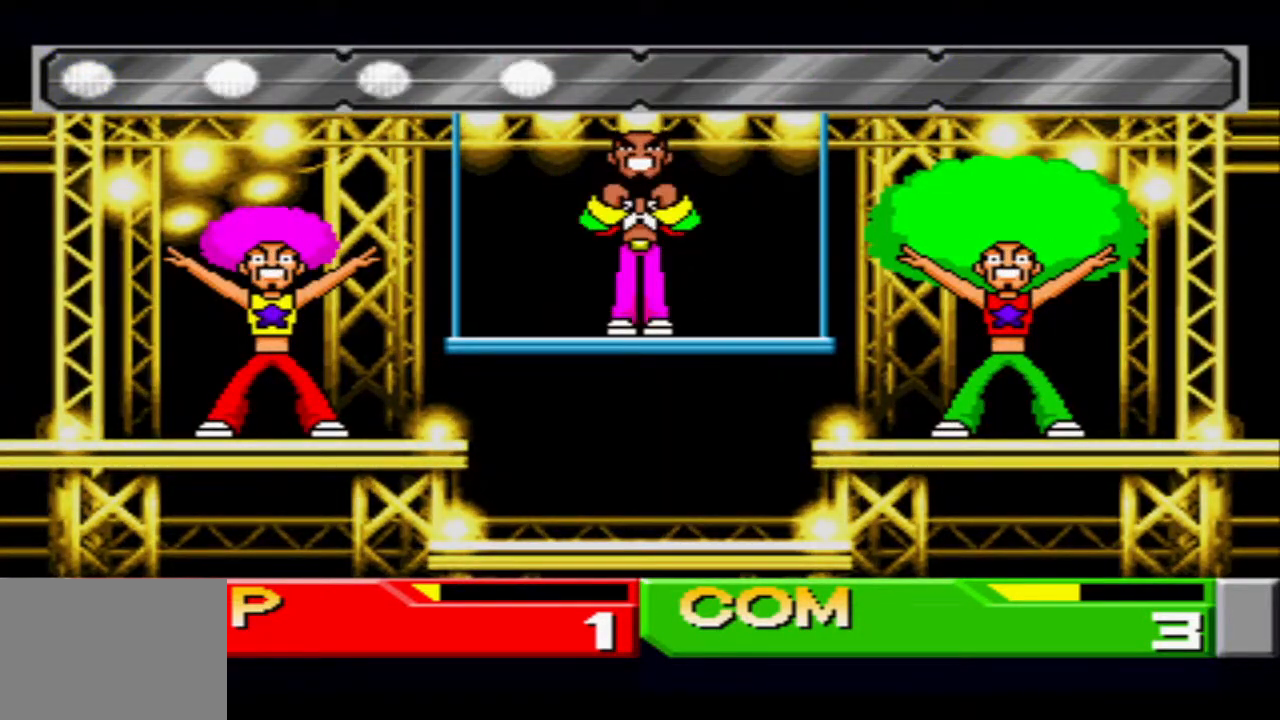
{"buttons": [], "events": []}
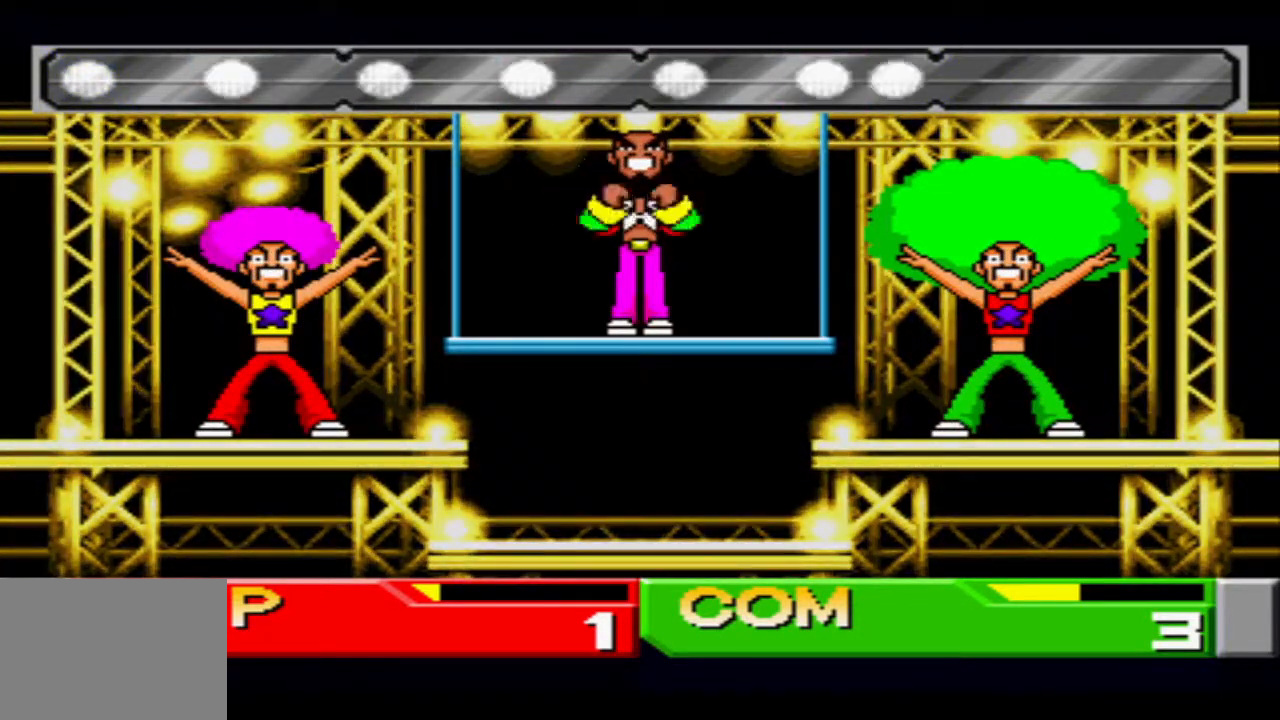
{"buttons": [], "events": []}
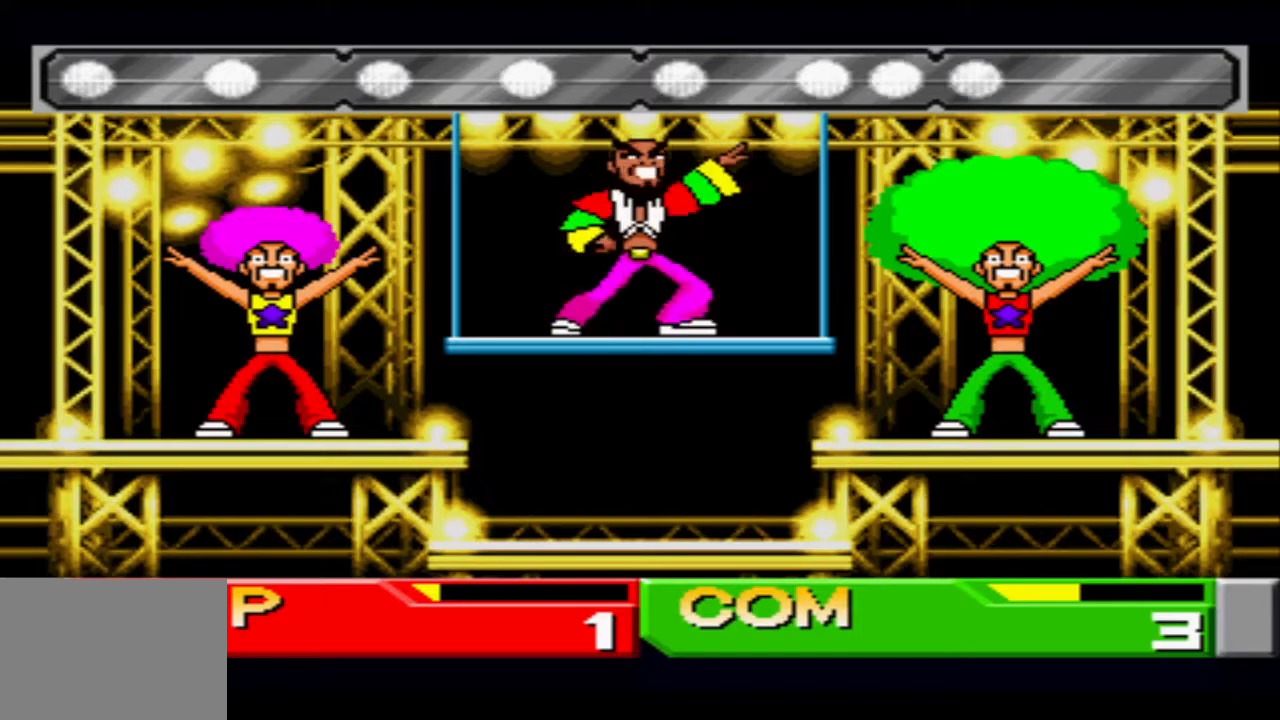
{"buttons": ["CROSS"], "events": [[200, "CROSS", "down"], [317, "CROSS", "up"], [434, "CROSS", "down"]]}
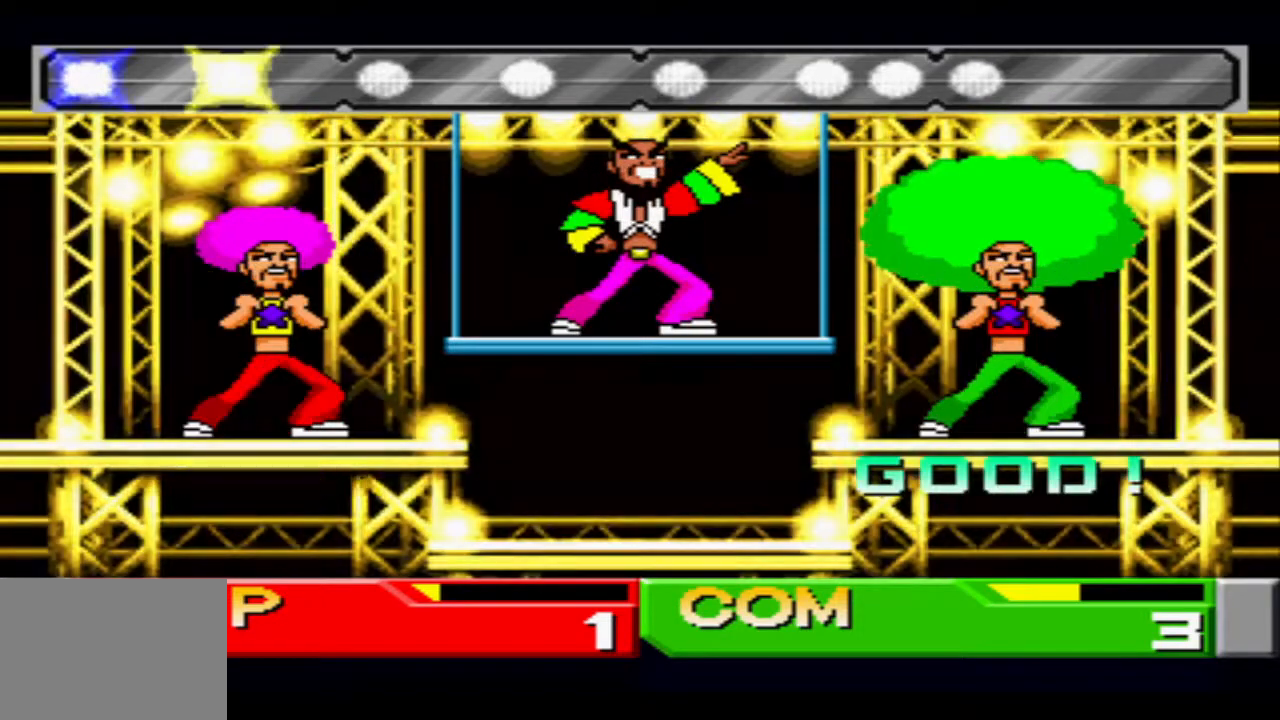
{"buttons": [], "events": [[67, "CROSS", "up"], [151, "CROSS", "down"], [251, "CROSS", "up"], [317, "CROSS", "down"], [418, "CROSS", "up"]]}
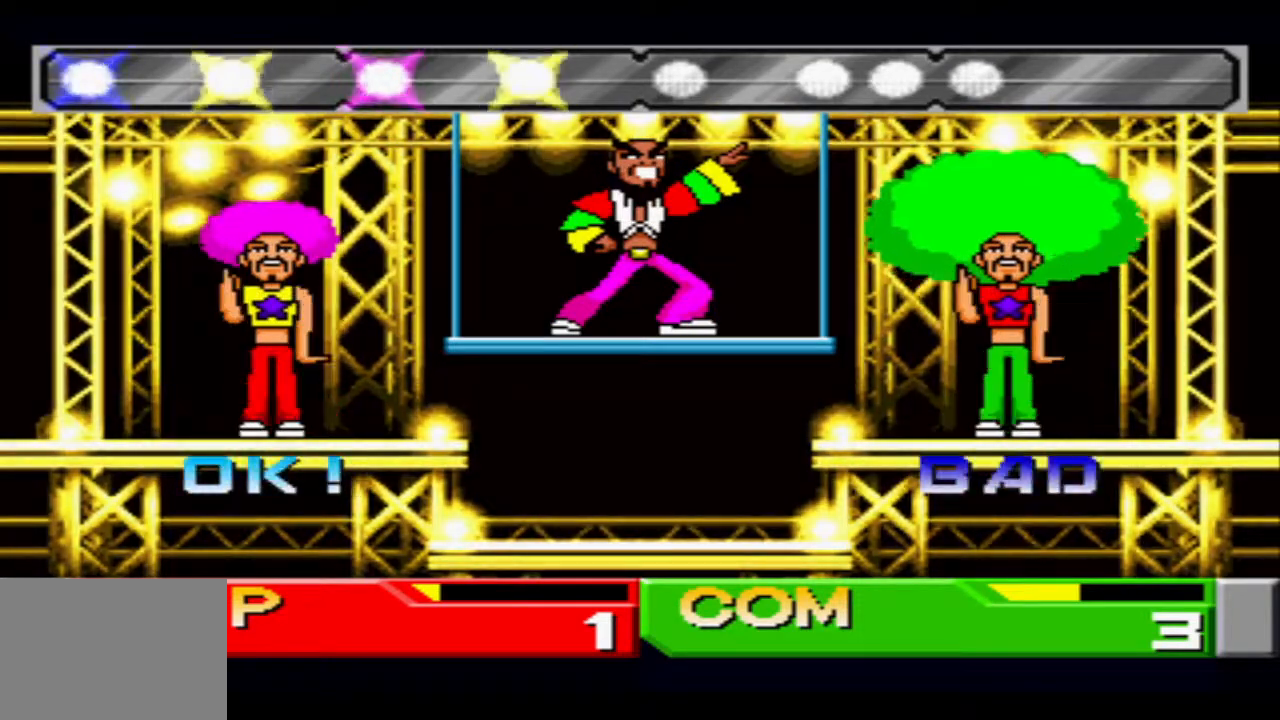
{"buttons": ["CROSS"], "events": [[50, "CROSS", "down"], [117, "CROSS", "up"], [267, "CROSS", "down"], [350, "CROSS", "up"], [434, "CROSS", "down"]]}
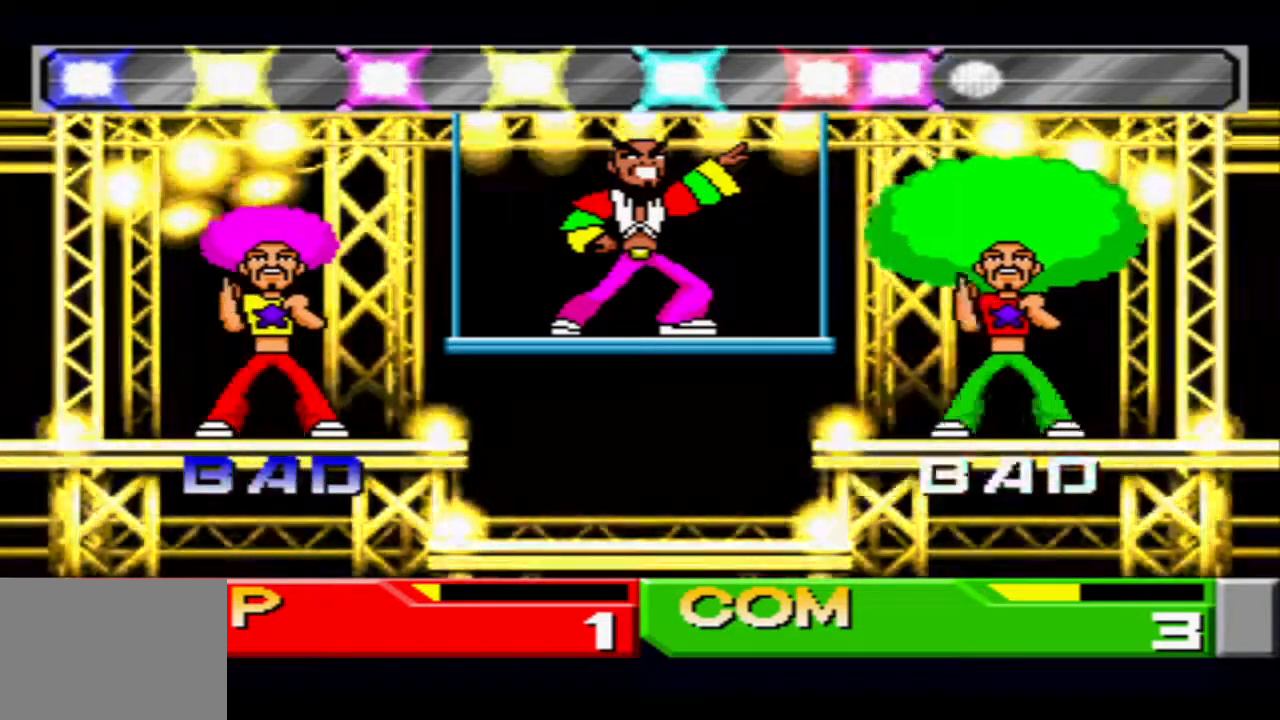
{"buttons": ["CROSS"], "events": [[34, "CROSS", "up"], [117, "CROSS", "down"], [167, "CROSS", "up"], [267, "CROSS", "down"], [351, "CROSS", "up"], [451, "CROSS", "down"]]}
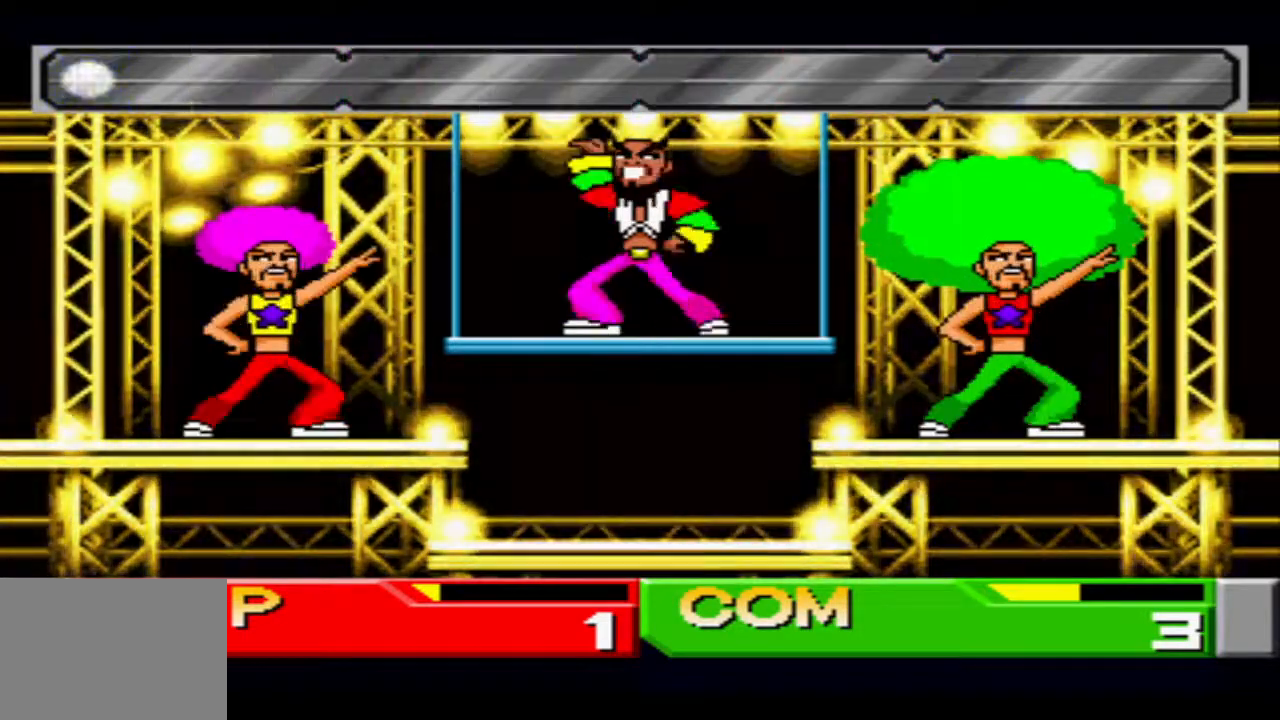
{"buttons": [], "events": [[33, "CROSS", "up"]]}
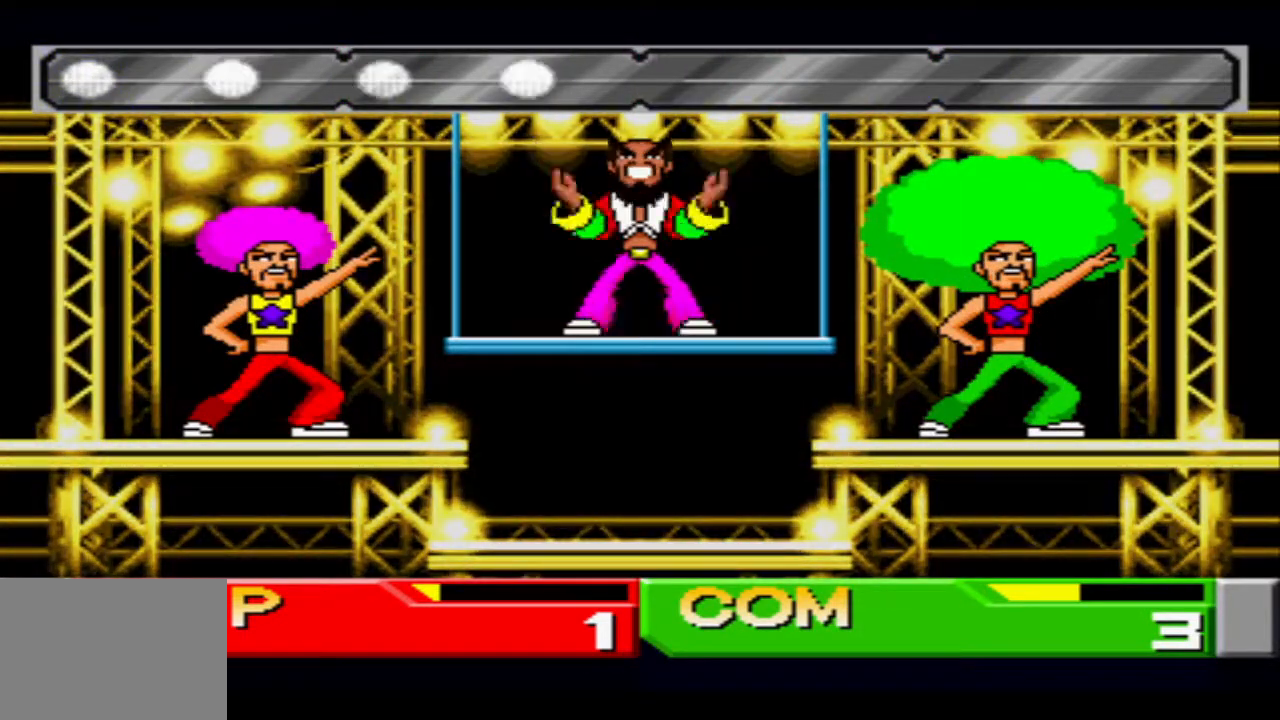
{"buttons": [], "events": []}
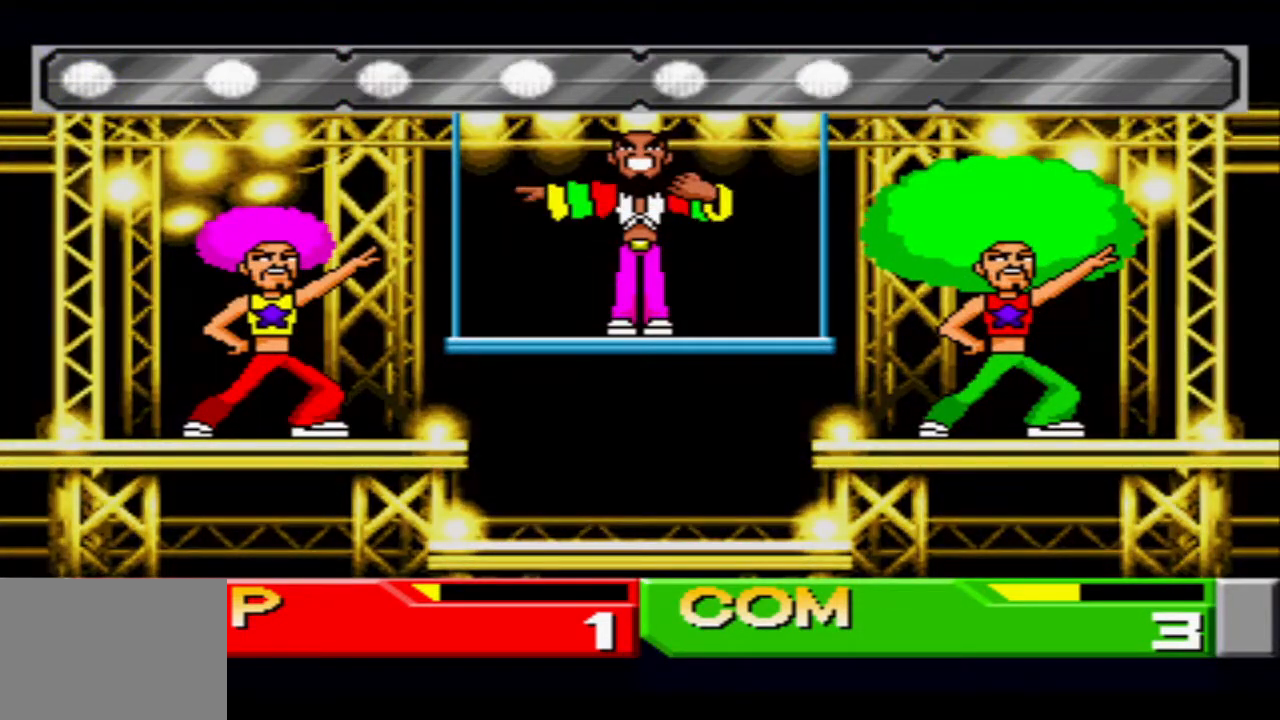
{"buttons": [], "events": []}
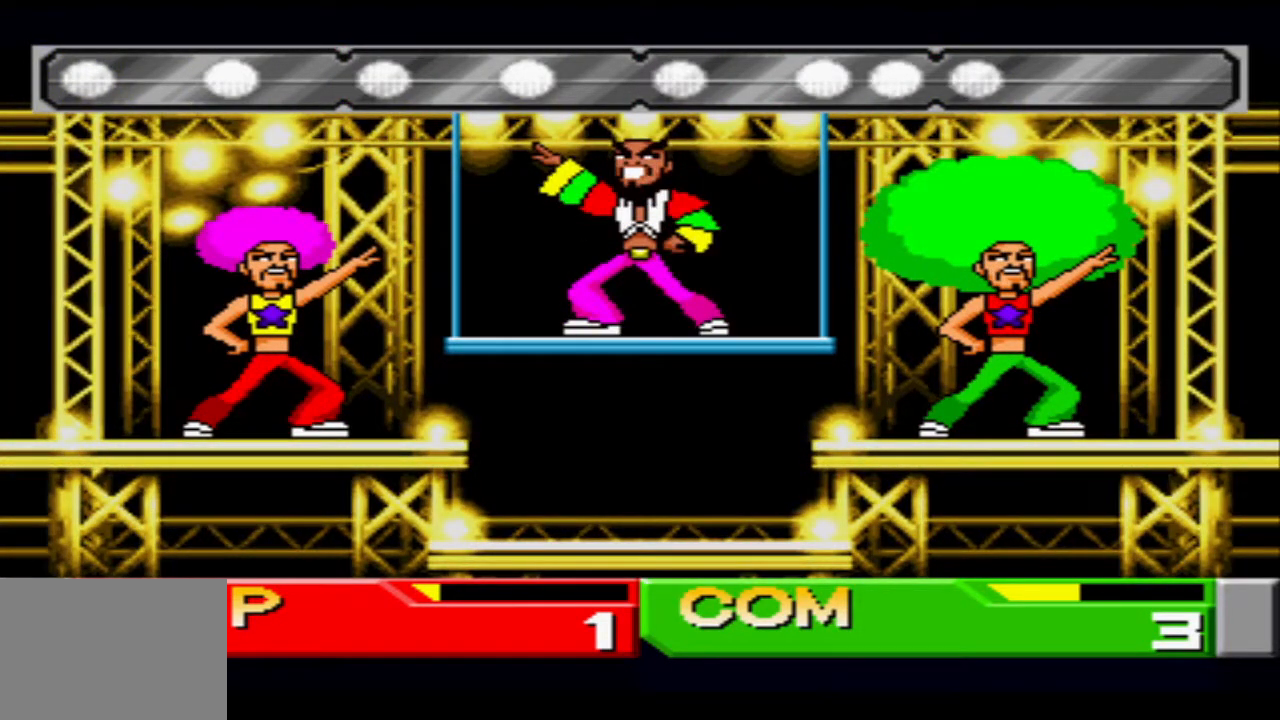
{"buttons": ["CROSS"], "events": [[184, "CROSS", "down"], [284, "CROSS", "up"], [468, "CROSS", "down"]]}
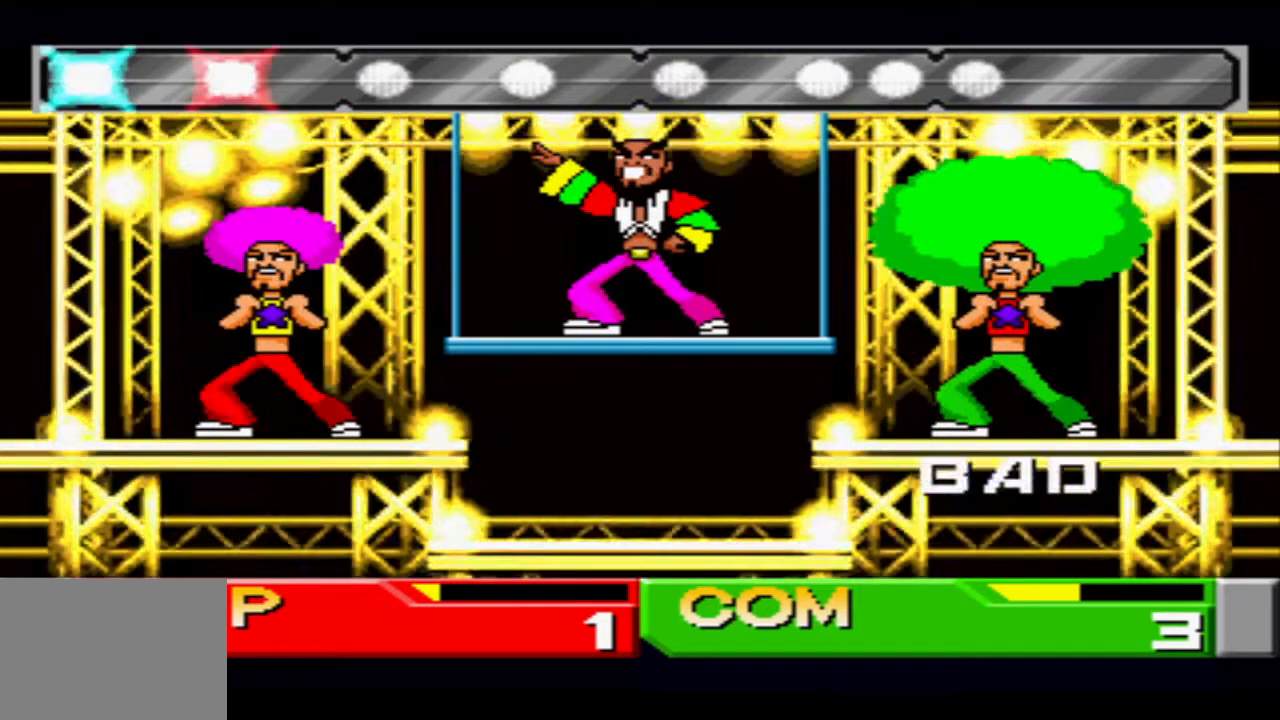
{"buttons": [], "events": [[50, "CROSS", "up"], [200, "CROSS", "down"], [234, "CROSS", "up"], [384, "CROSS", "down"], [484, "CROSS", "up"]]}
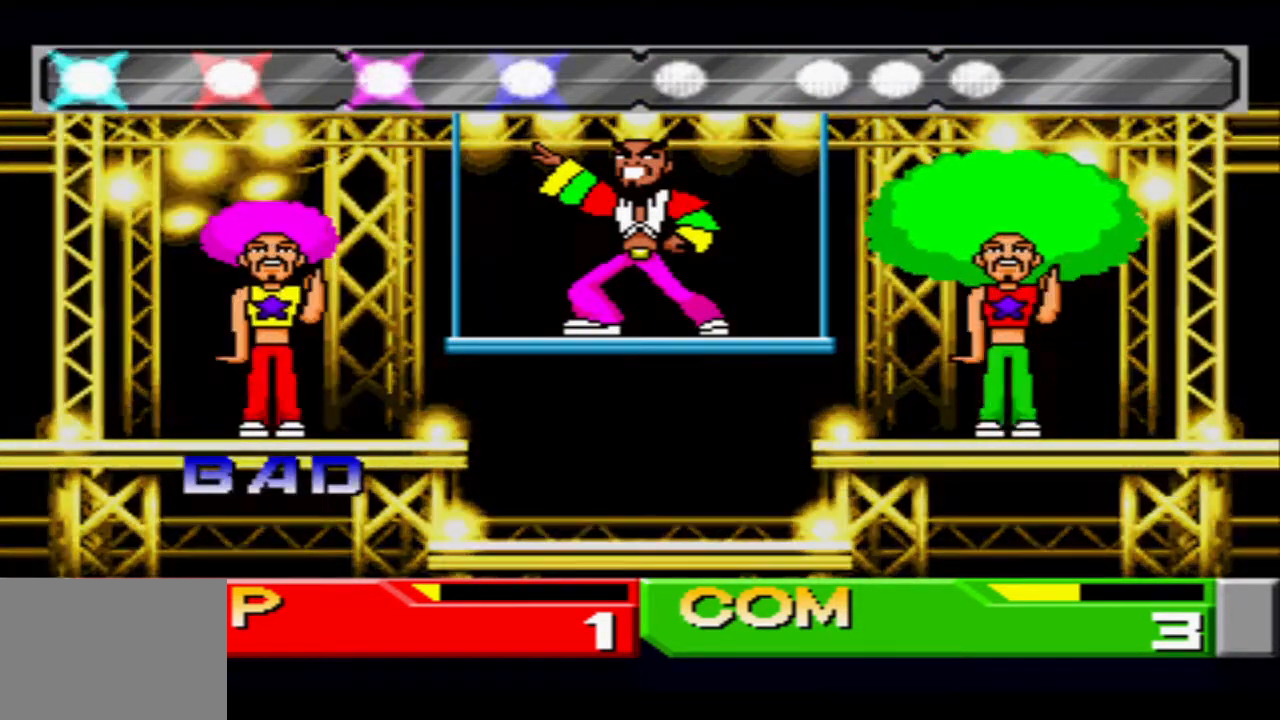
{"buttons": [], "events": [[101, "CROSS", "down"], [201, "CROSS", "up"], [334, "CROSS", "down"], [401, "CROSS", "up"]]}
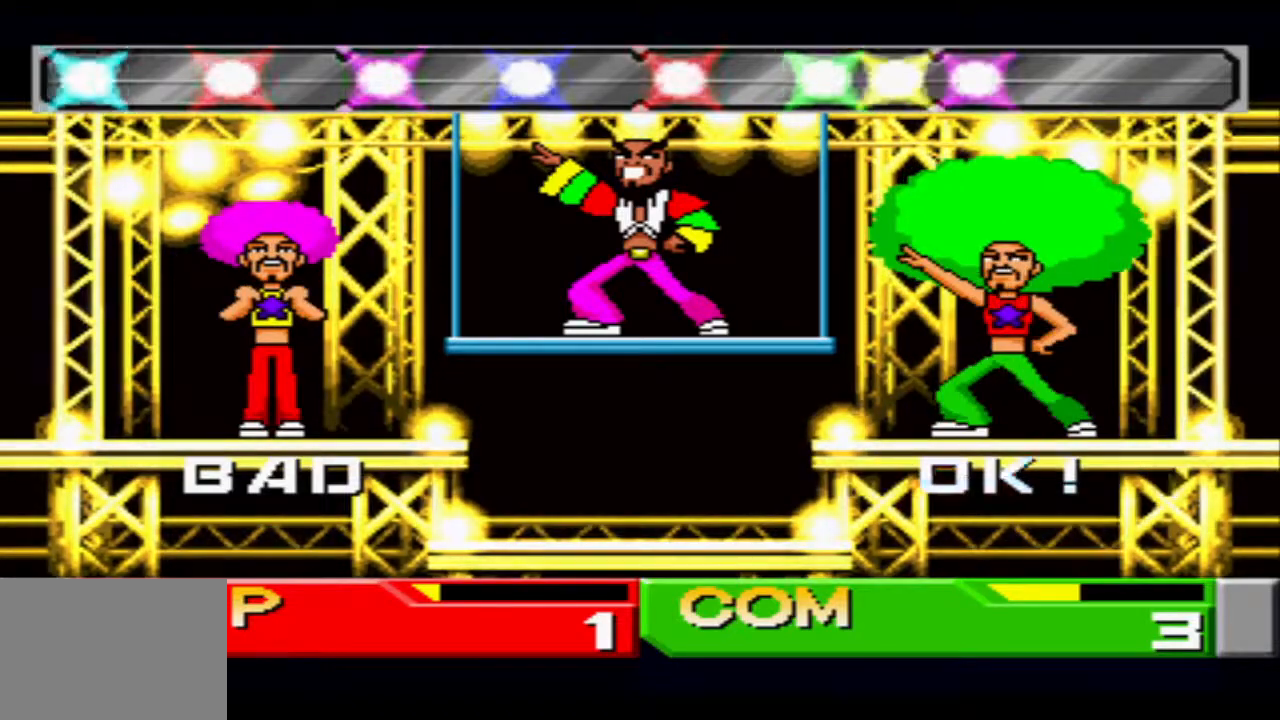
{"buttons": [], "events": [[50, "CROSS", "down"], [150, "CROSS", "up"], [217, "CROSS", "down"], [367, "CROSS", "up"]]}
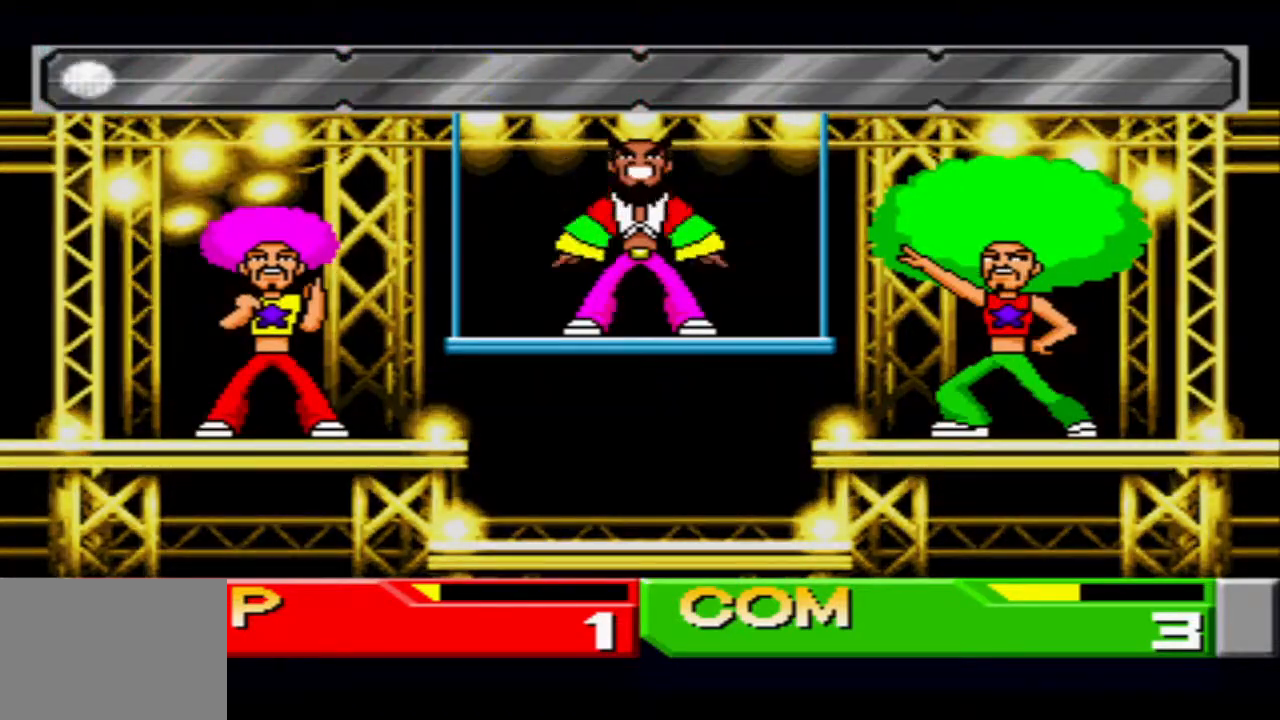
{"buttons": [], "events": []}
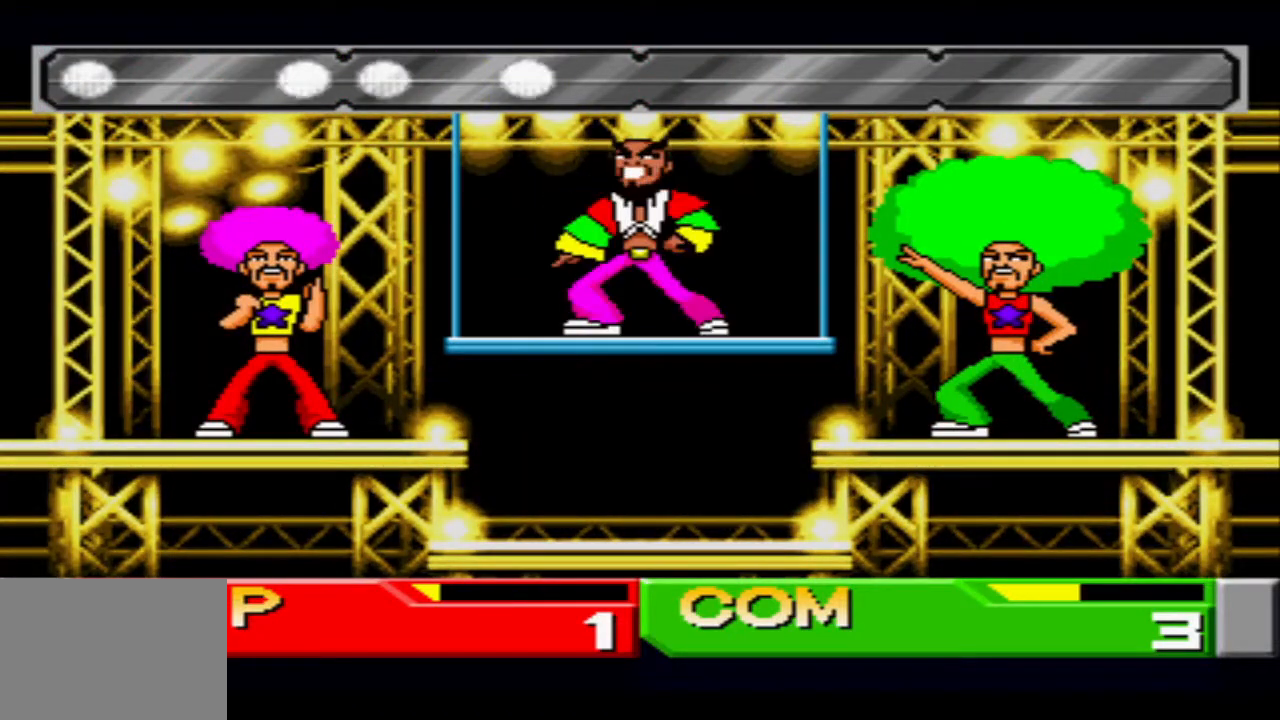
{"buttons": [], "events": []}
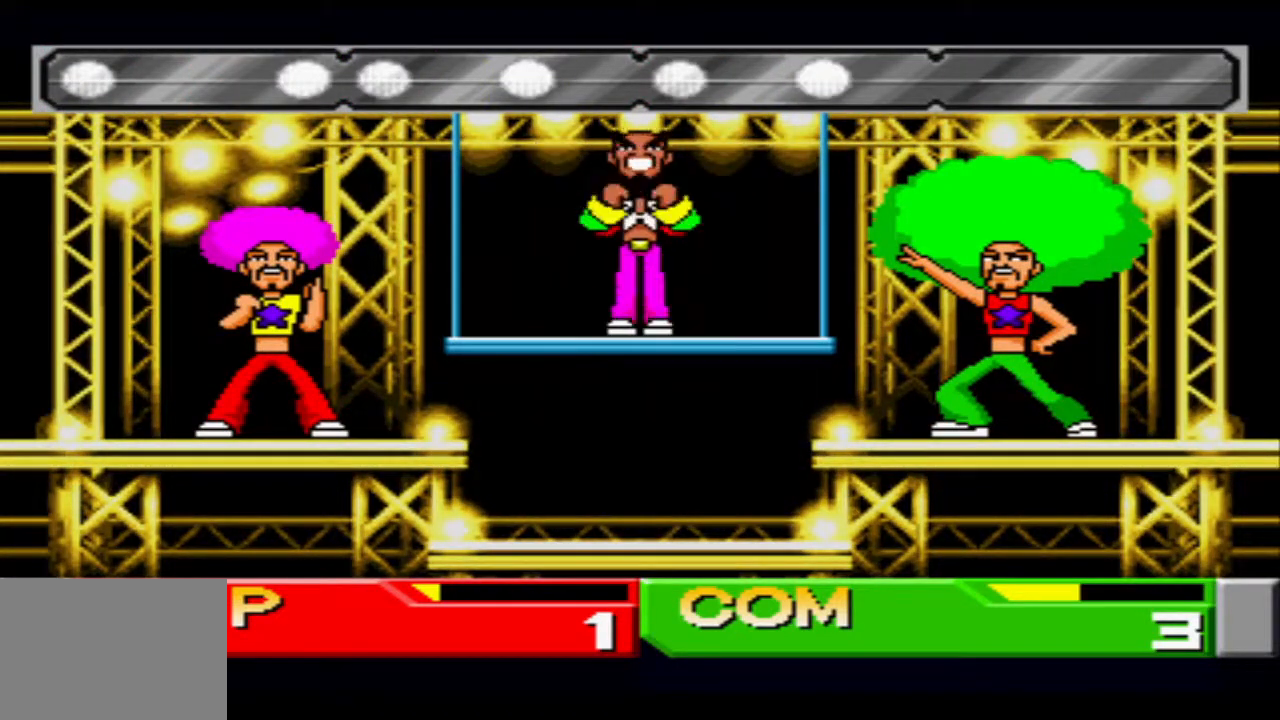
{"buttons": [], "events": []}
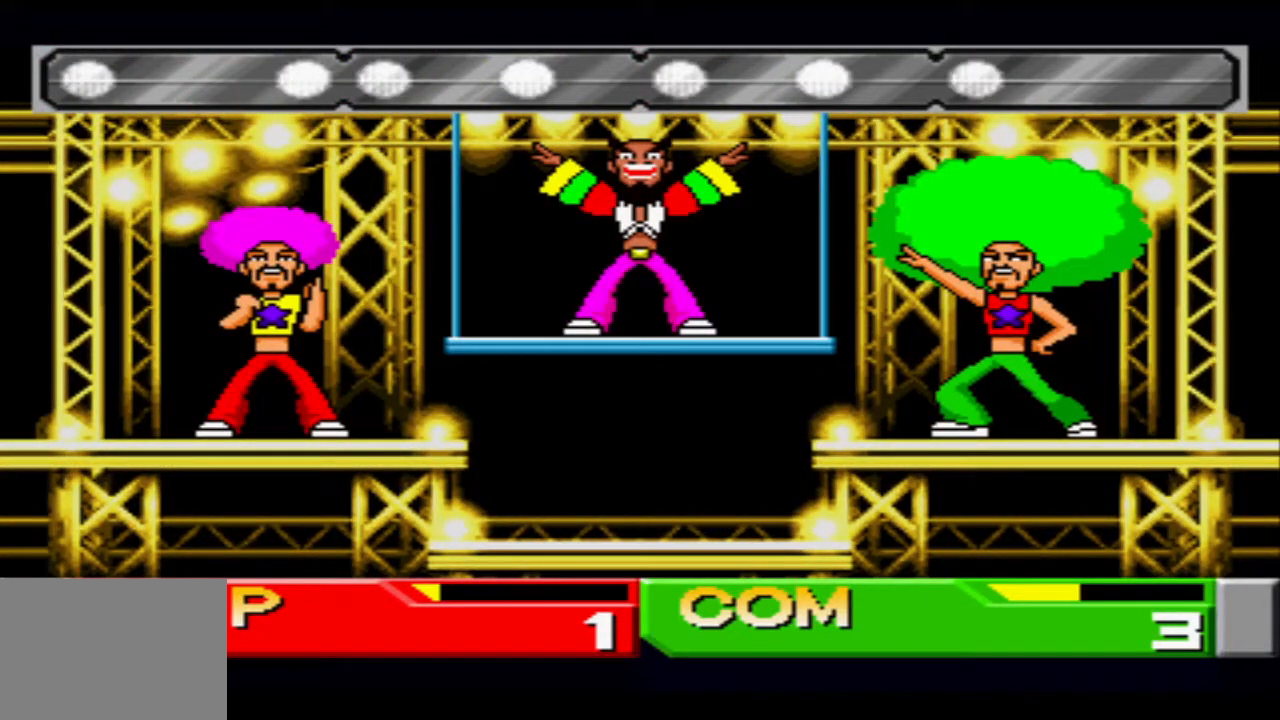
{"buttons": [], "events": [[134, "CROSS", "down"], [234, "CROSS", "up"], [401, "CROSS", "down"], [501, "CROSS", "up"]]}
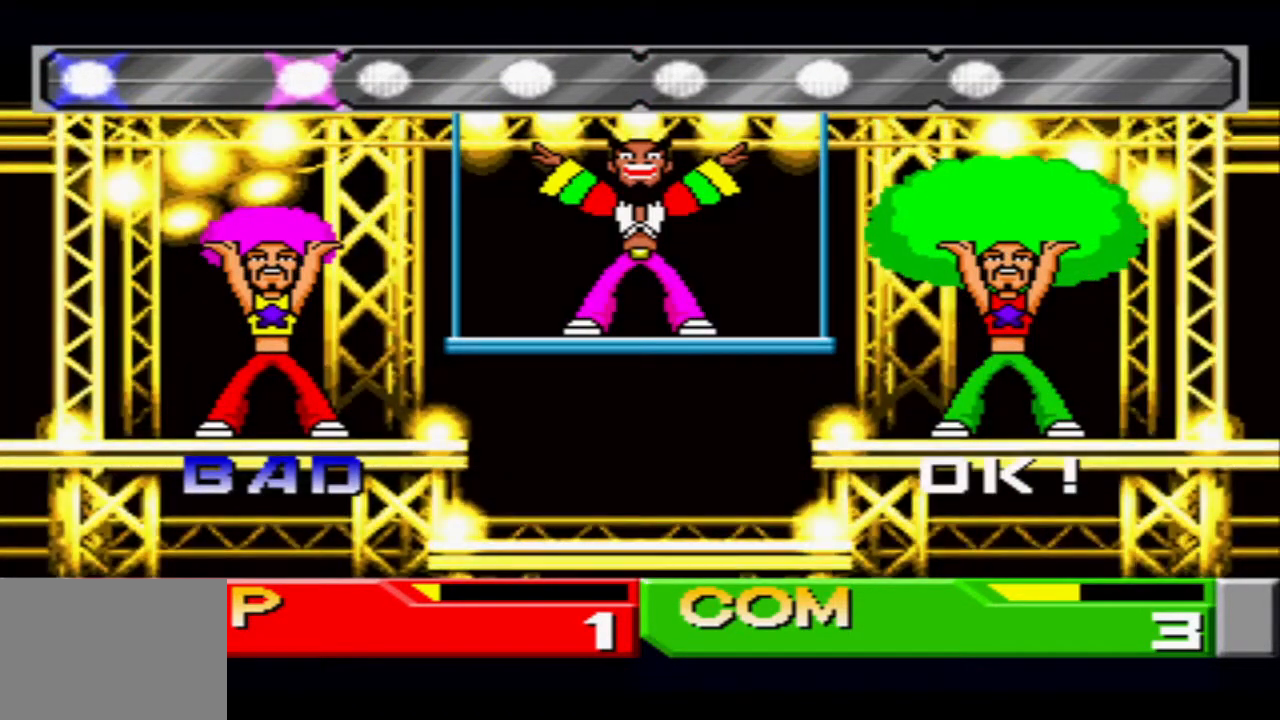
{"buttons": ["CROSS"], "events": [[50, "CROSS", "down"], [133, "CROSS", "up"], [183, "CROSS", "down"], [233, "CROSS", "up"], [500, "CROSS", "down"]]}
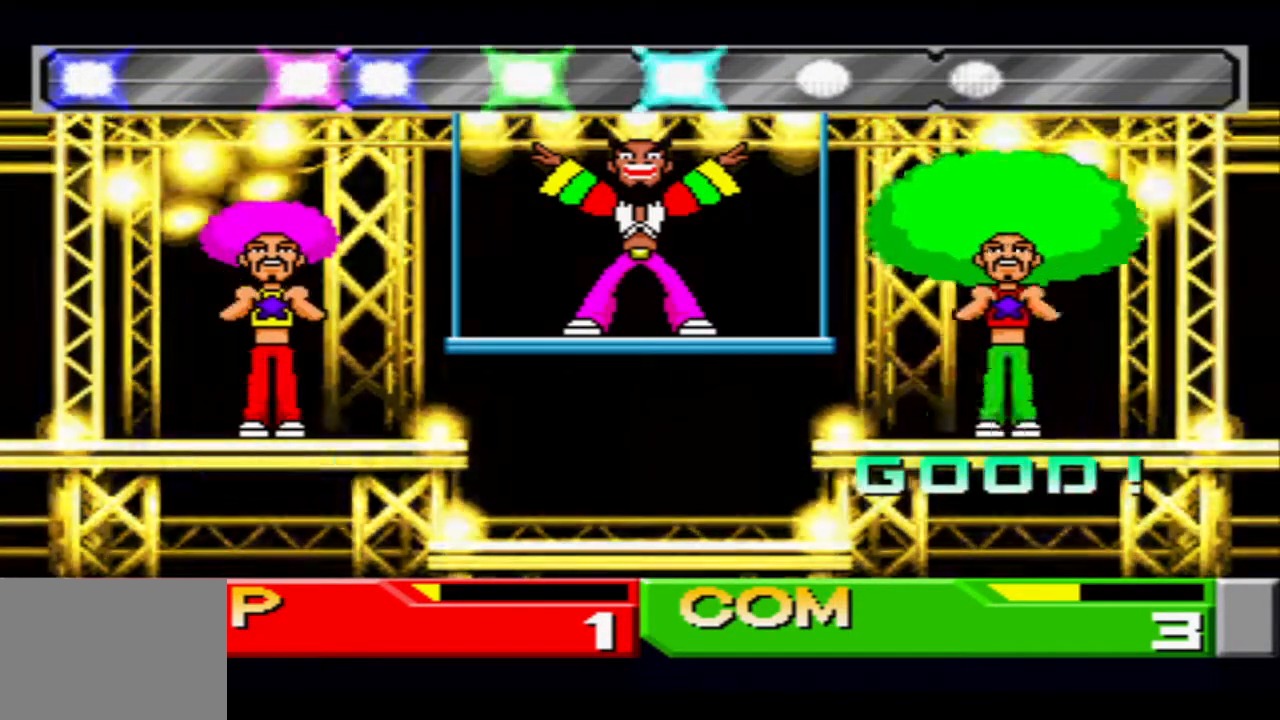
{"buttons": [], "events": [[67, "CROSS", "up"], [200, "CROSS", "down"], [284, "CROSS", "up"], [384, "CROSS", "down"], [451, "CROSS", "up"]]}
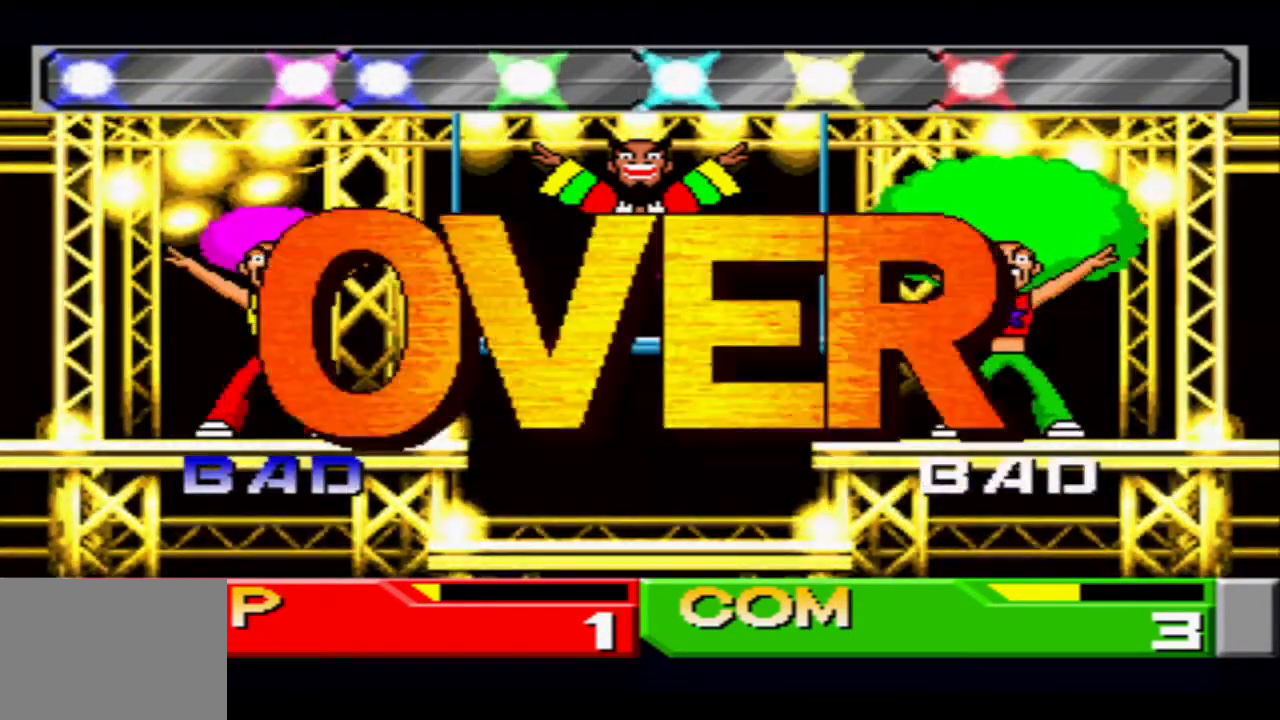
{"buttons": [], "events": [[83, "CROSS", "down"], [167, "CROSS", "up"], [233, "CROSS", "down"], [367, "CROSS", "up"]]}